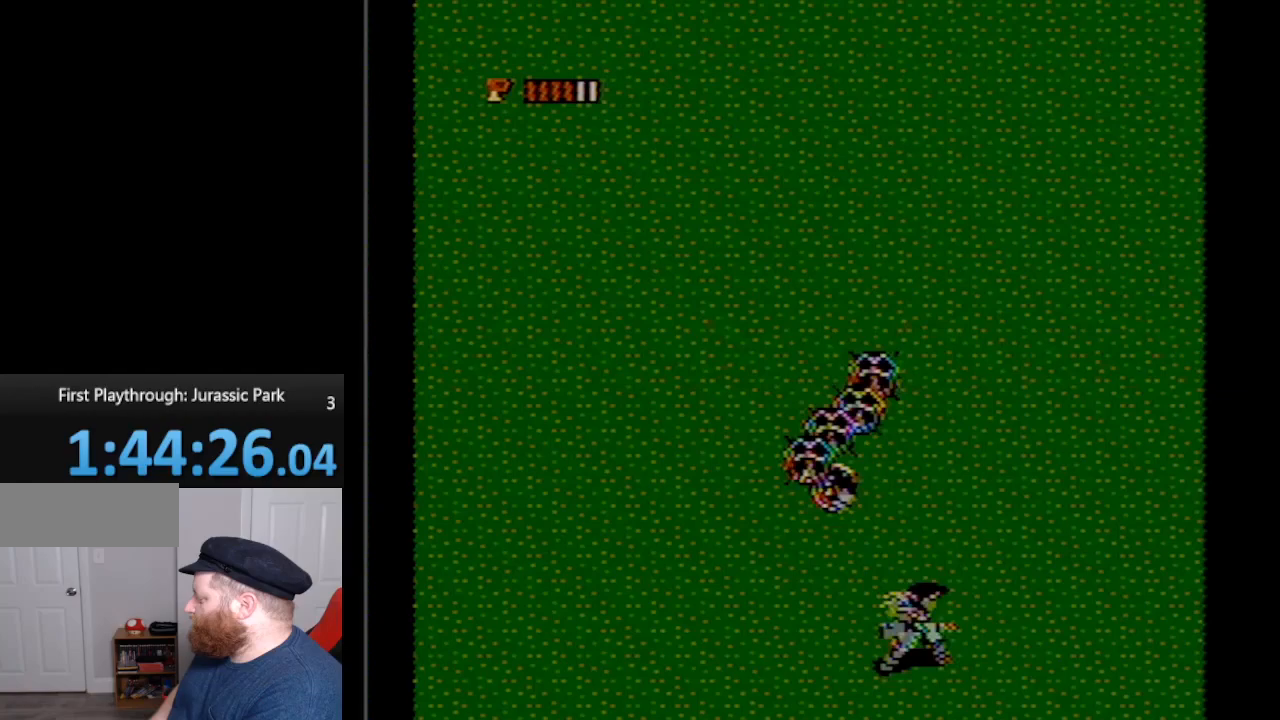
Gameplay with a controller (Nintendo layout); each line is a JSON object with the inputs held at the frame after it. "events" lists button and stick changes between this image and that frame as [ms after this image, input, new state], when the widget could be followed in between. Not read: L3 R3.
{"buttons": ["DPAD_RIGHT"], "events": []}
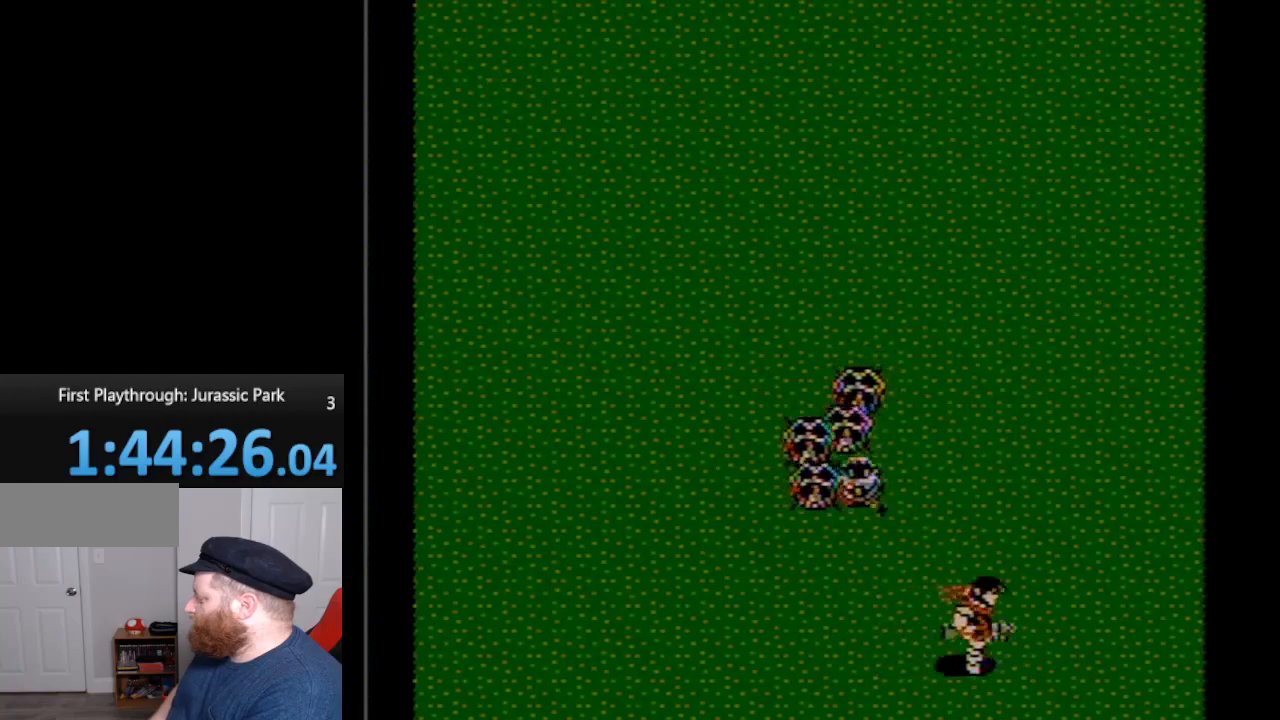
{"buttons": ["DPAD_UP", "DPAD_RIGHT"], "events": [[267, "DPAD_UP", "down"]]}
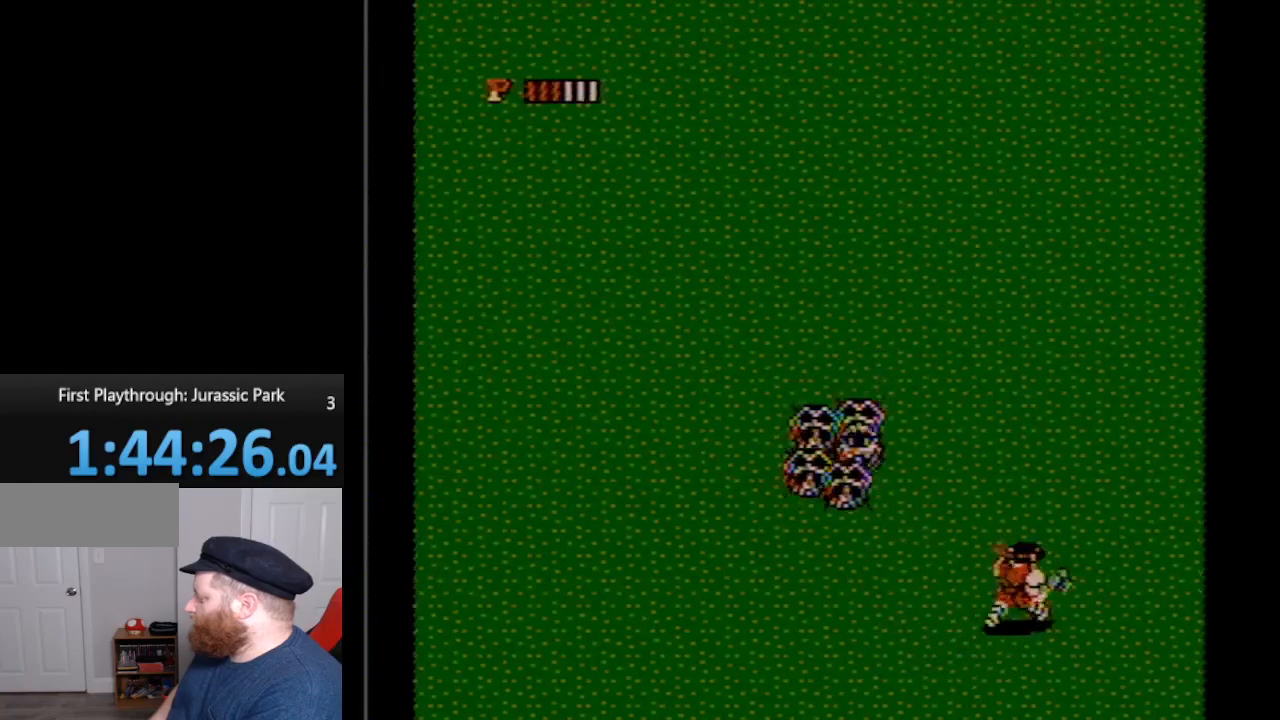
{"buttons": ["B", "DPAD_UP", "DPAD_LEFT"], "events": [[367, "DPAD_RIGHT", "up"], [400, "DPAD_LEFT", "down"], [450, "B", "down"]]}
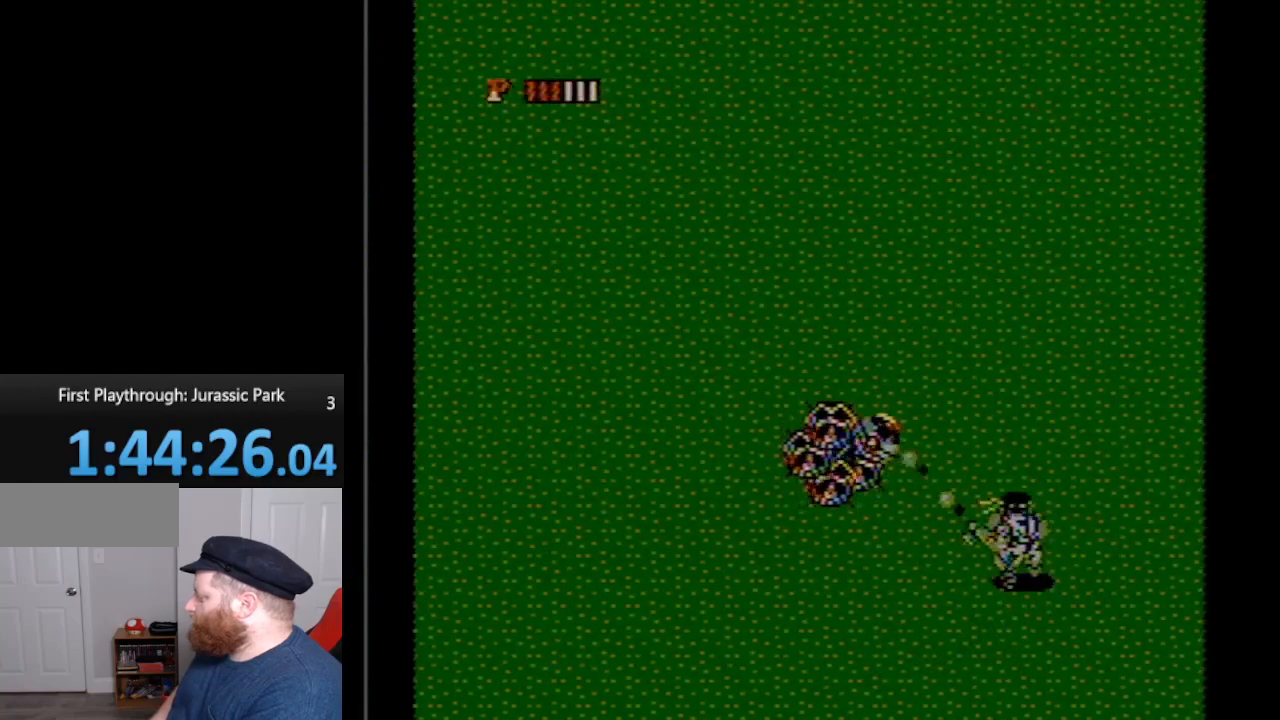
{"buttons": ["B", "DPAD_UP", "DPAD_LEFT"], "events": [[83, "B", "up"], [133, "B", "down"], [200, "B", "up"], [233, "B", "down"], [317, "B", "up"], [383, "B", "down"], [450, "B", "up"], [483, "B", "down"]]}
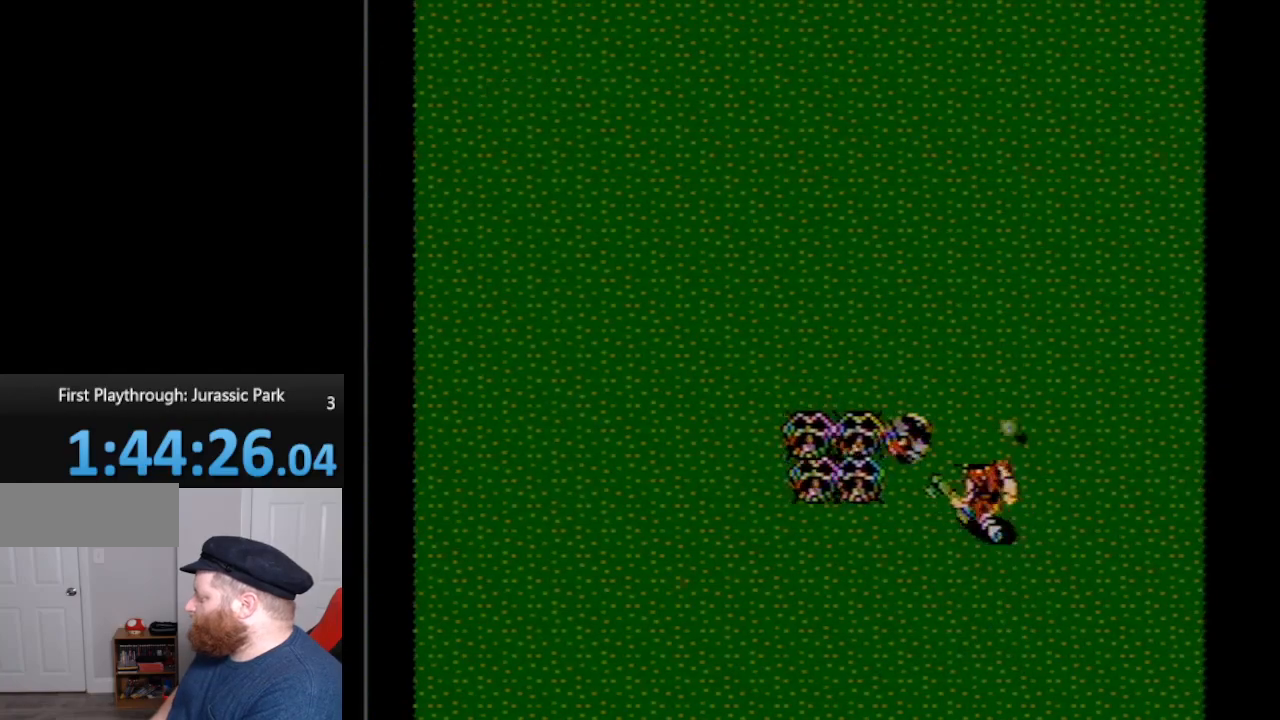
{"buttons": ["DPAD_UP", "DPAD_RIGHT"], "events": [[83, "B", "up"], [83, "DPAD_LEFT", "up"], [100, "B", "down"], [167, "B", "up"], [200, "B", "down"], [267, "B", "up"], [267, "DPAD_RIGHT", "down"], [333, "B", "down"], [383, "B", "up"]]}
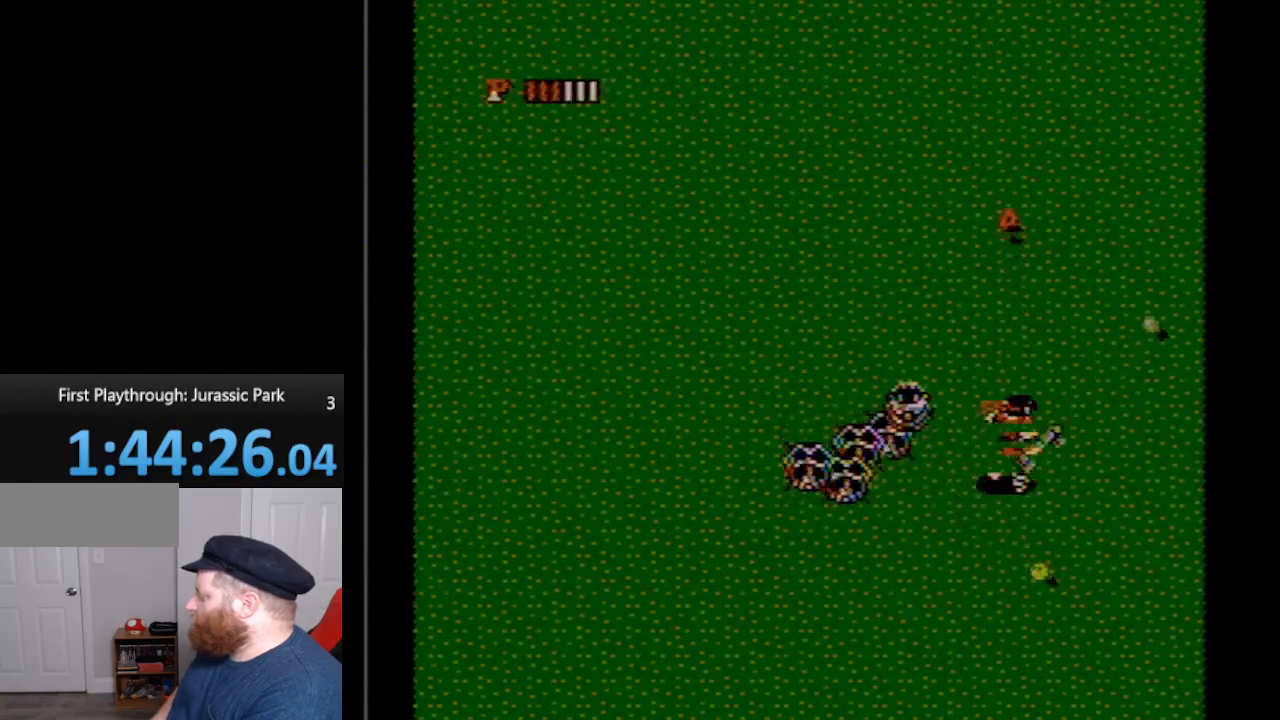
{"buttons": ["DPAD_UP", "DPAD_RIGHT"], "events": []}
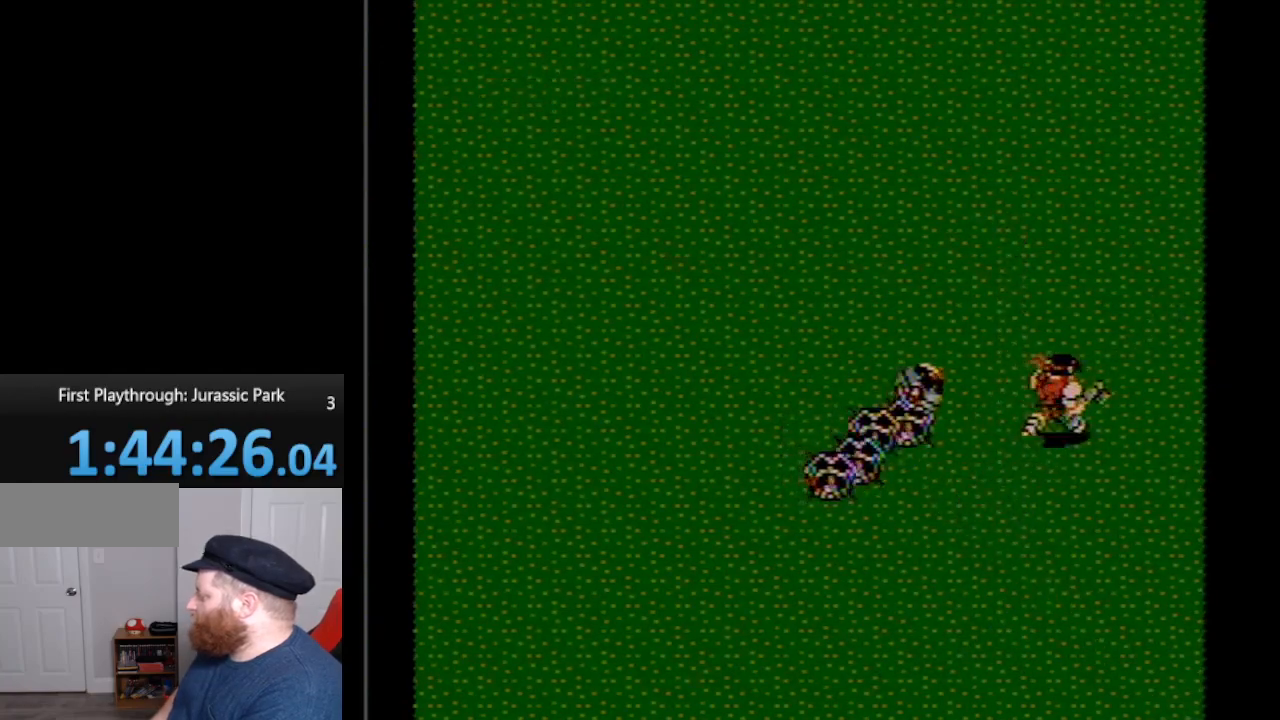
{"buttons": ["DPAD_UP", "DPAD_RIGHT"], "events": []}
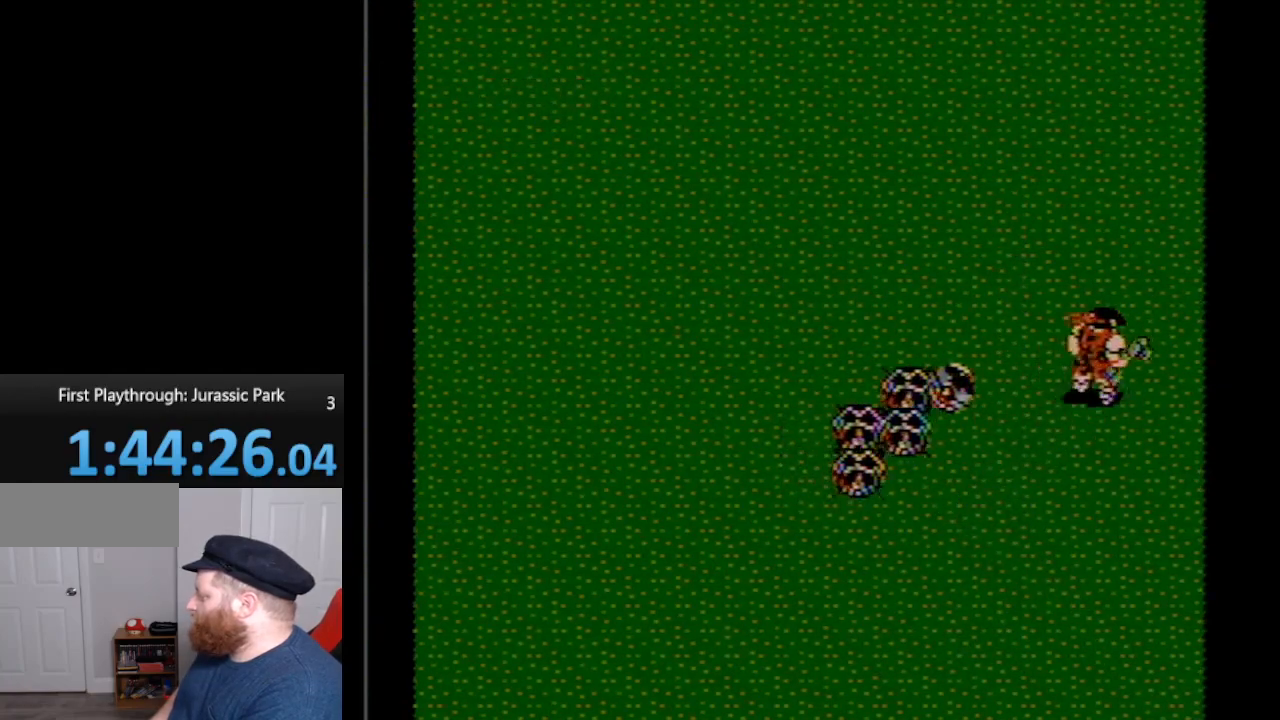
{"buttons": ["DPAD_UP"], "events": [[333, "DPAD_RIGHT", "up"]]}
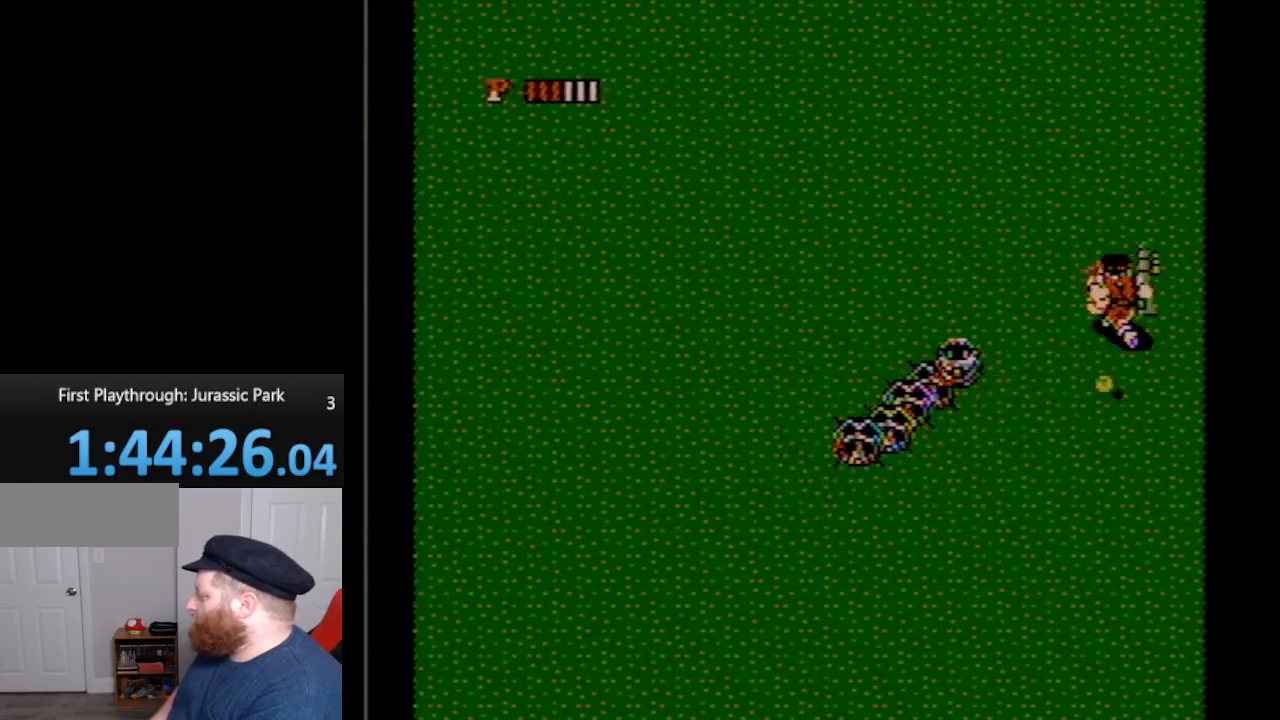
{"buttons": ["DPAD_UP", "DPAD_LEFT"], "events": [[483, "DPAD_LEFT", "down"]]}
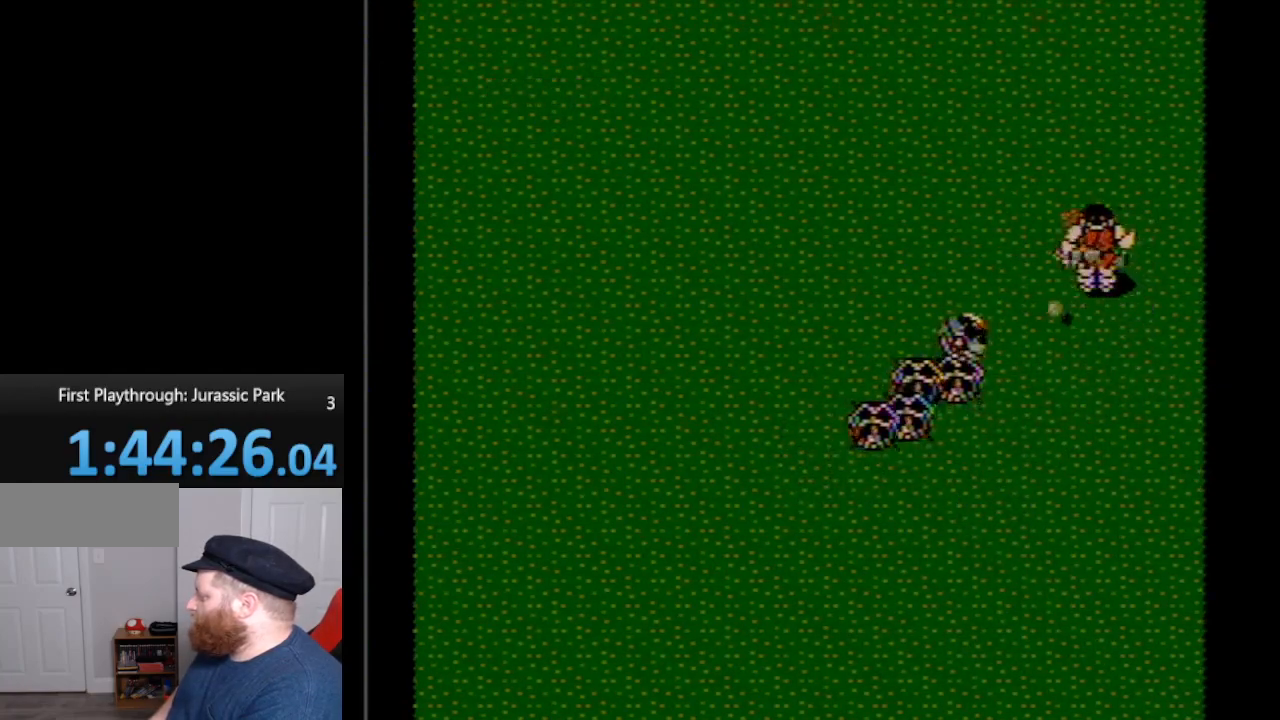
{"buttons": ["DPAD_UP"], "events": [[17, "DPAD_UP", "up"], [83, "B", "down"], [100, "DPAD_DOWN", "down"], [167, "B", "up"], [267, "B", "down"], [300, "DPAD_DOWN", "up"], [333, "B", "up"], [333, "DPAD_UP", "down"], [367, "B", "down"], [383, "DPAD_LEFT", "up"], [417, "B", "up"]]}
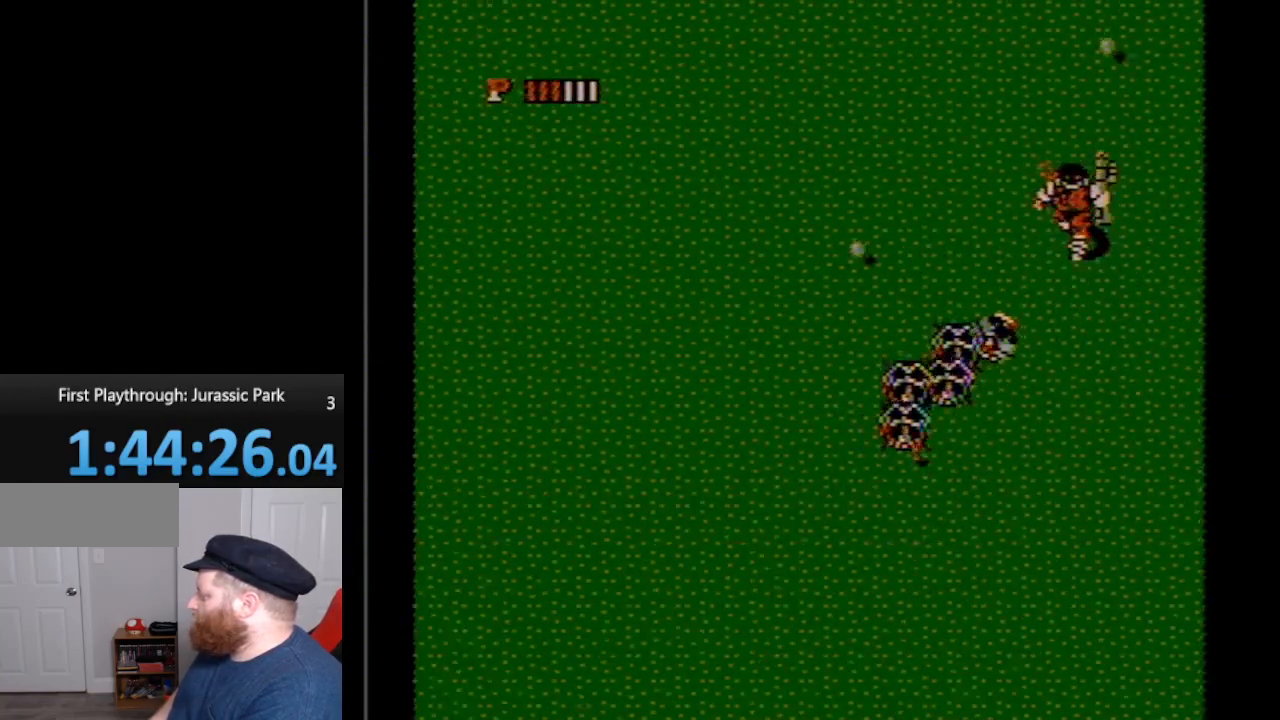
{"buttons": ["DPAD_UP", "DPAD_LEFT"], "events": [[300, "DPAD_LEFT", "down"]]}
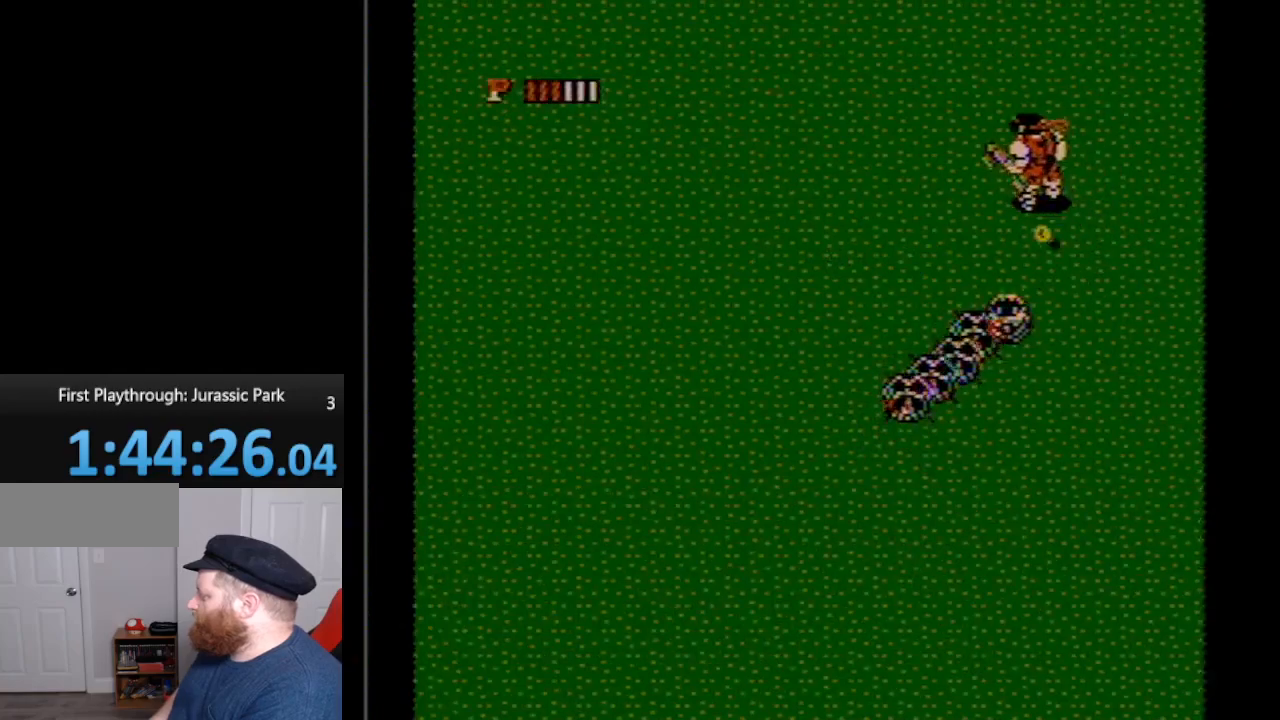
{"buttons": ["DPAD_UP", "DPAD_LEFT"], "events": []}
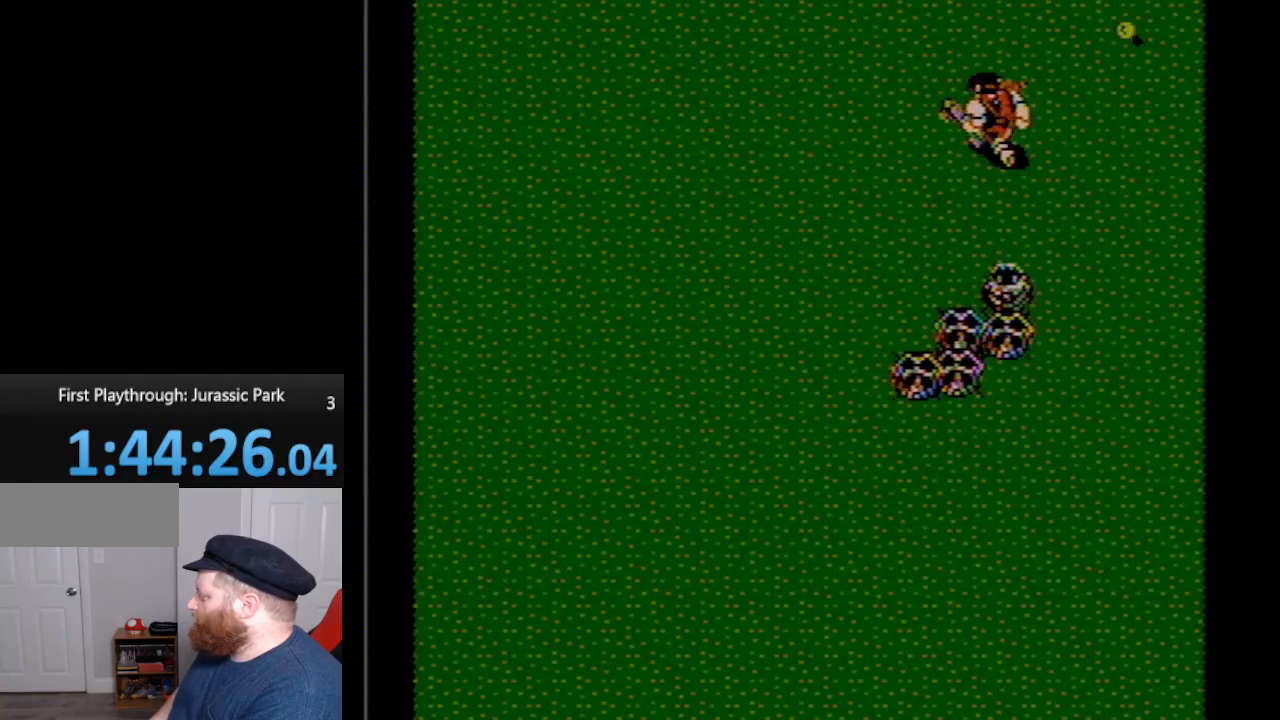
{"buttons": ["DPAD_LEFT"], "events": [[267, "DPAD_UP", "up"]]}
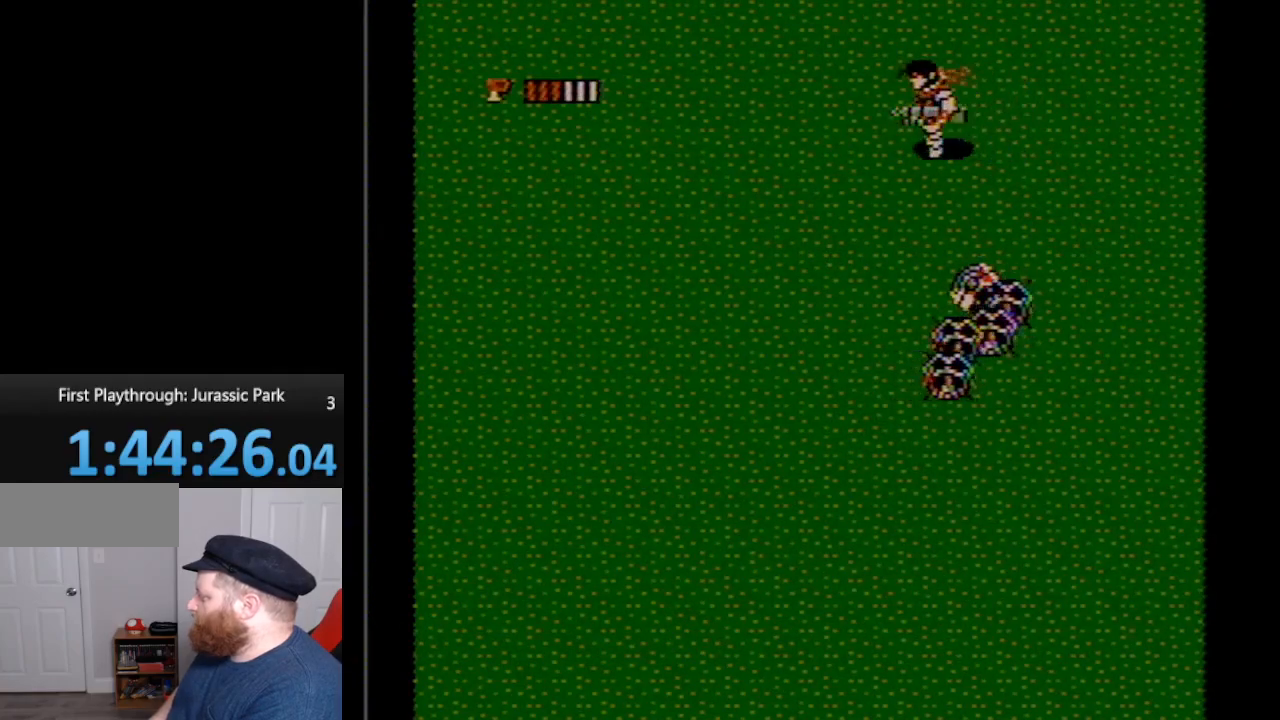
{"buttons": ["DPAD_LEFT"], "events": []}
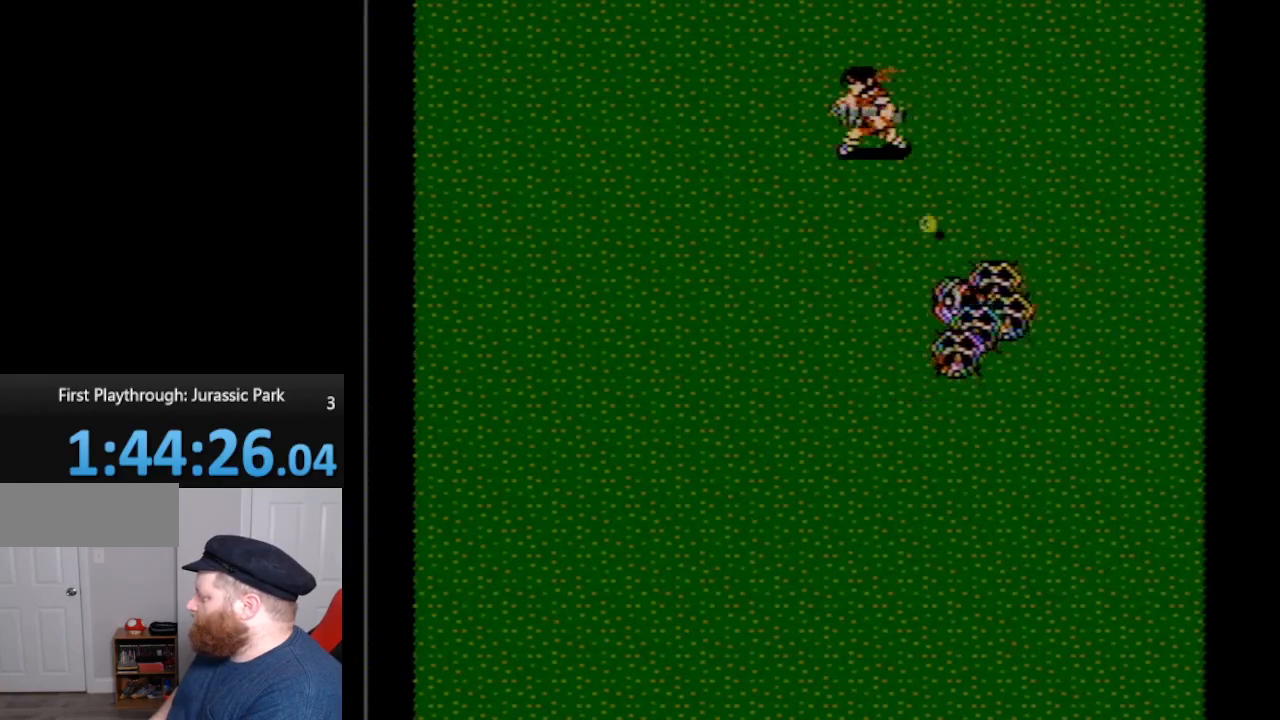
{"buttons": ["DPAD_LEFT"], "events": []}
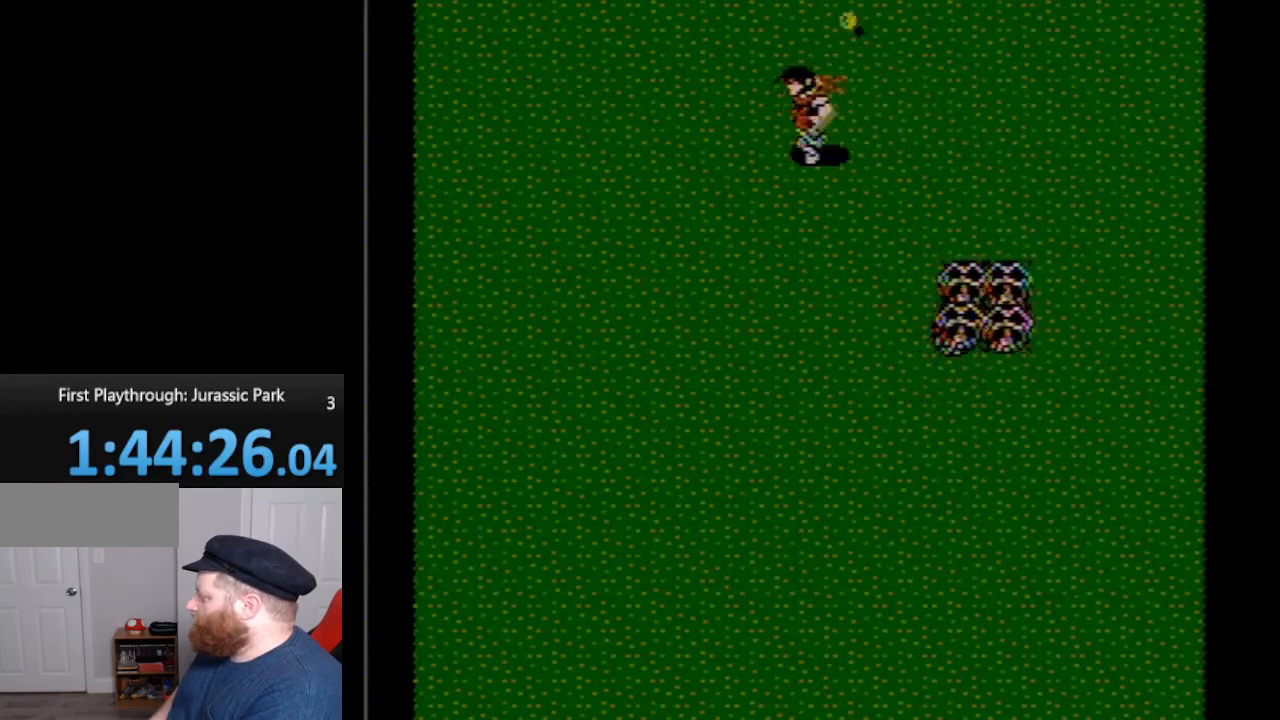
{"buttons": ["DPAD_DOWN", "DPAD_RIGHT"], "events": [[83, "DPAD_DOWN", "down"], [333, "DPAD_LEFT", "up"], [367, "DPAD_RIGHT", "down"], [417, "B", "down"], [483, "B", "up"]]}
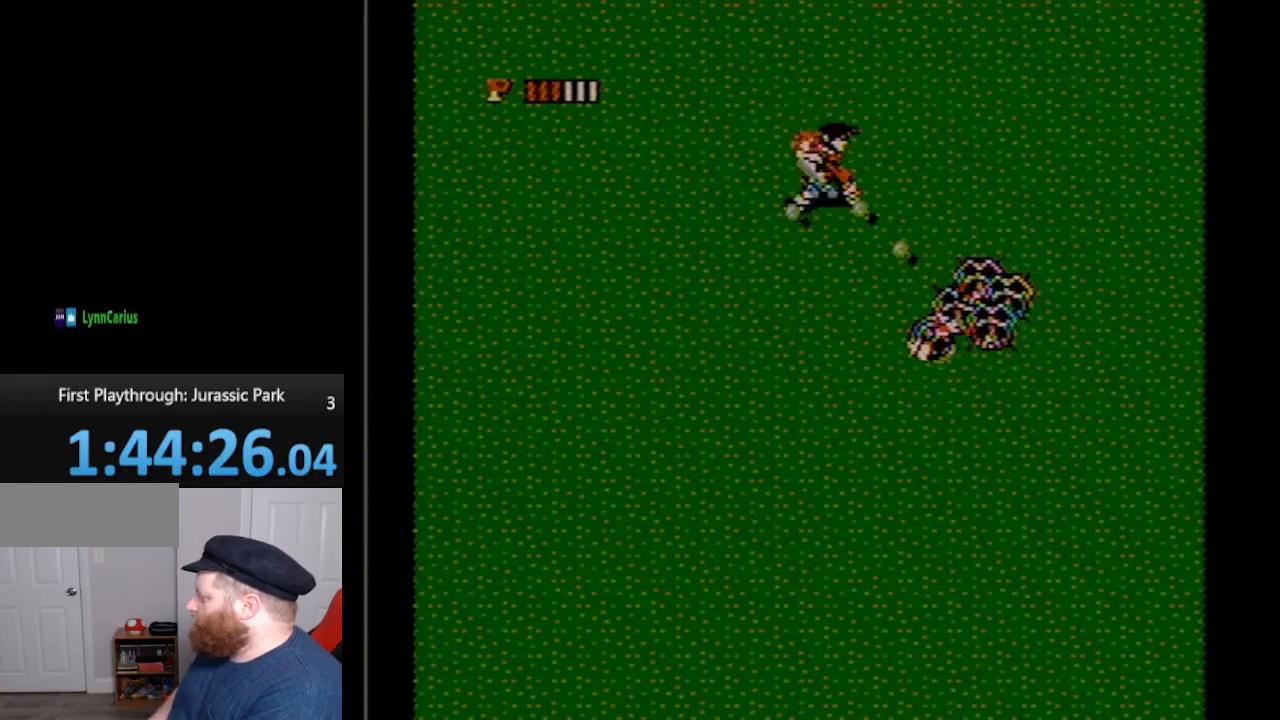
{"buttons": ["DPAD_LEFT"], "events": [[50, "B", "down"], [117, "B", "up"], [133, "B", "down"], [167, "DPAD_RIGHT", "up"], [200, "B", "up"], [200, "DPAD_LEFT", "down"], [267, "DPAD_DOWN", "up"]]}
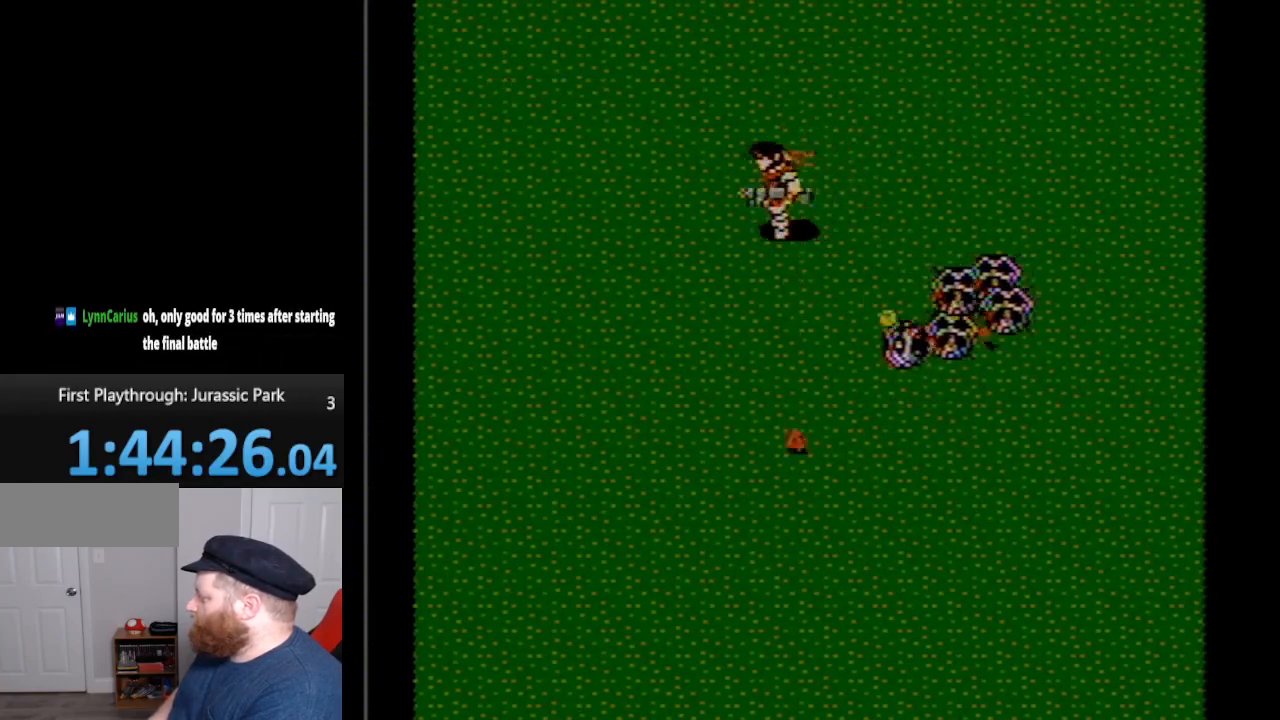
{"buttons": ["DPAD_DOWN", "DPAD_LEFT"], "events": [[350, "DPAD_DOWN", "down"]]}
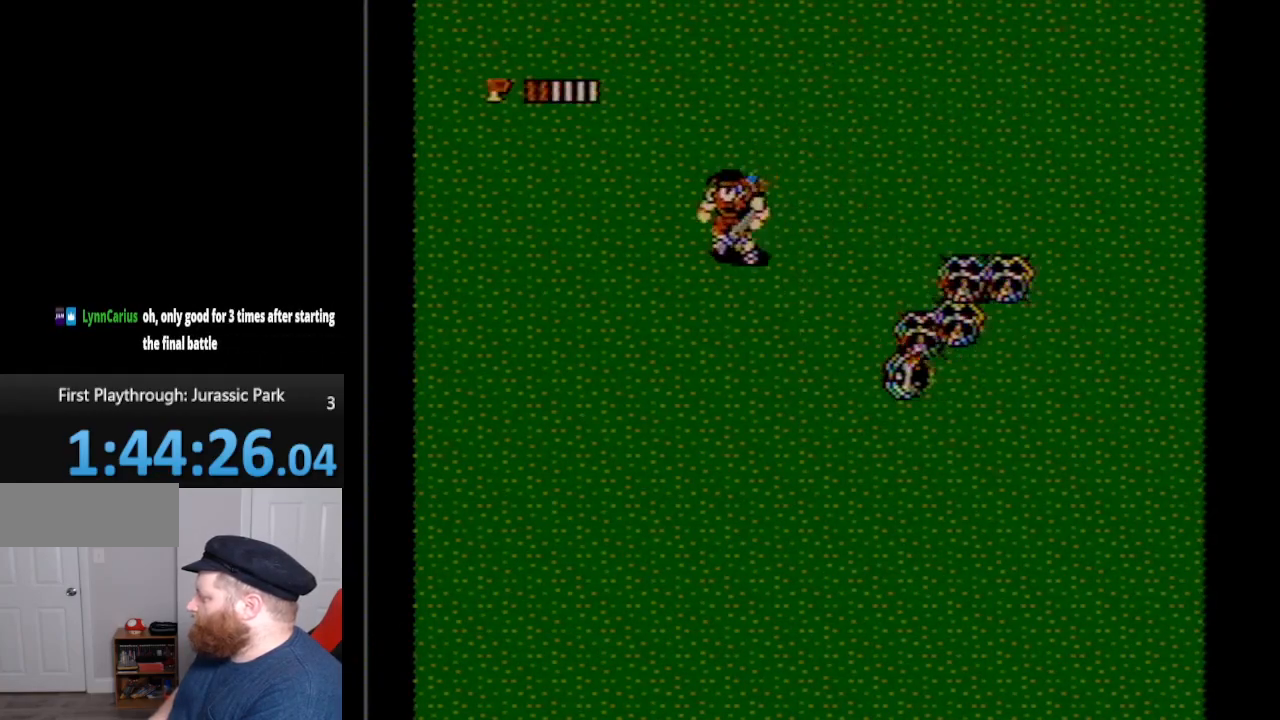
{"buttons": ["DPAD_DOWN", "DPAD_RIGHT"], "events": [[400, "DPAD_LEFT", "up"], [450, "DPAD_RIGHT", "down"]]}
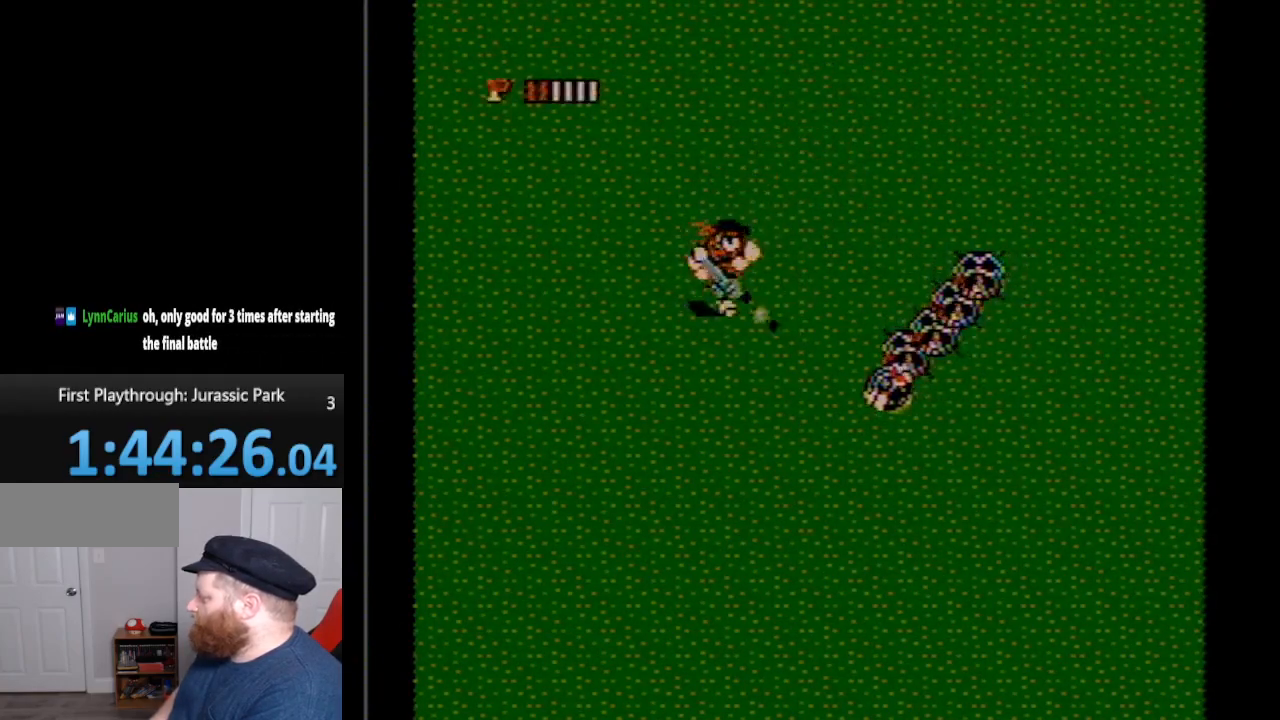
{"buttons": ["B", "DPAD_DOWN", "DPAD_RIGHT"], "events": [[50, "B", "down"], [100, "B", "up"], [133, "B", "down"], [233, "B", "up"], [267, "B", "down"], [333, "B", "up"], [400, "B", "down"]]}
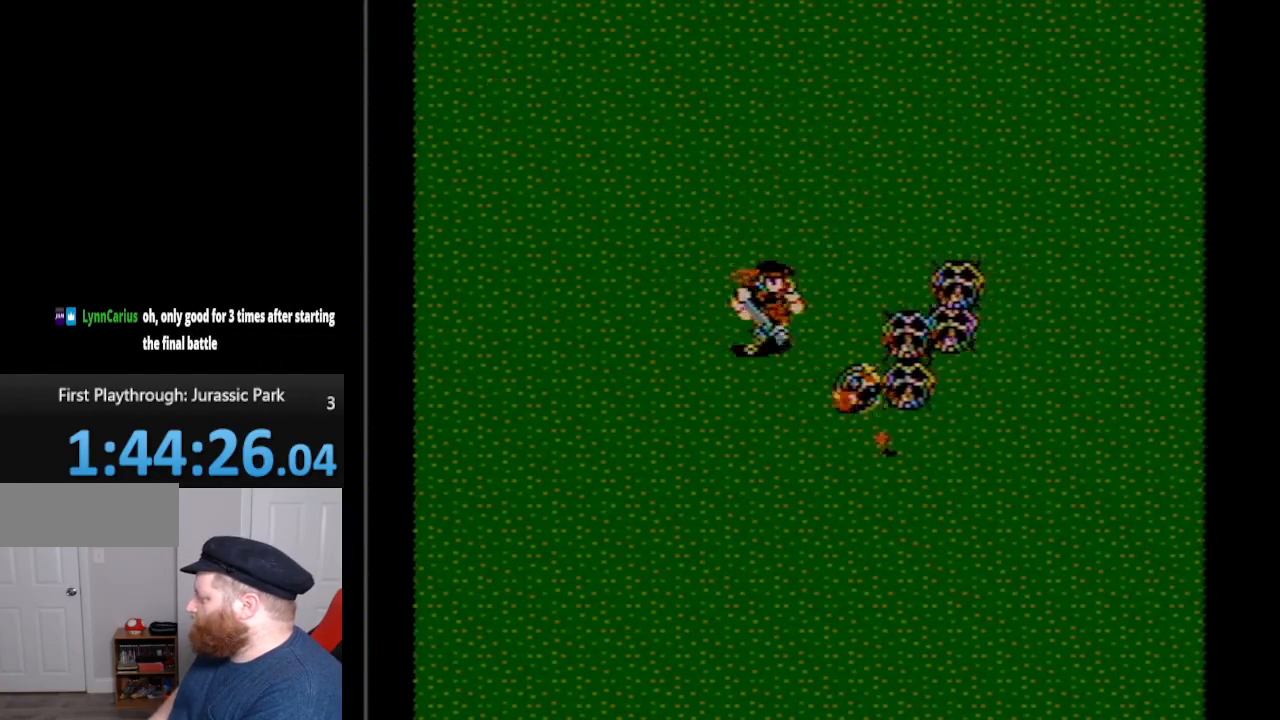
{"buttons": ["DPAD_DOWN", "DPAD_LEFT"], "events": [[50, "B", "up"], [117, "B", "down"], [167, "B", "up"], [200, "B", "down"], [267, "B", "up"], [267, "DPAD_RIGHT", "up"], [300, "B", "down"], [300, "DPAD_LEFT", "down"], [350, "B", "up"]]}
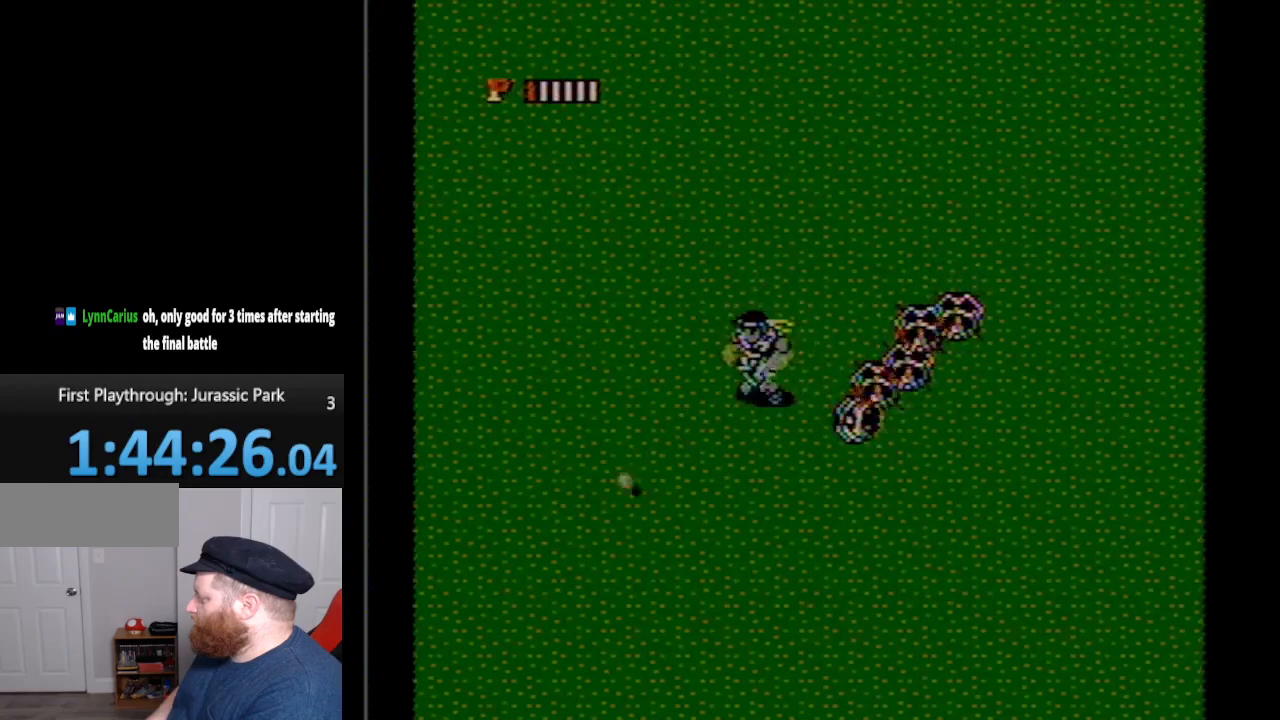
{"buttons": ["DPAD_DOWN", "DPAD_LEFT"], "events": []}
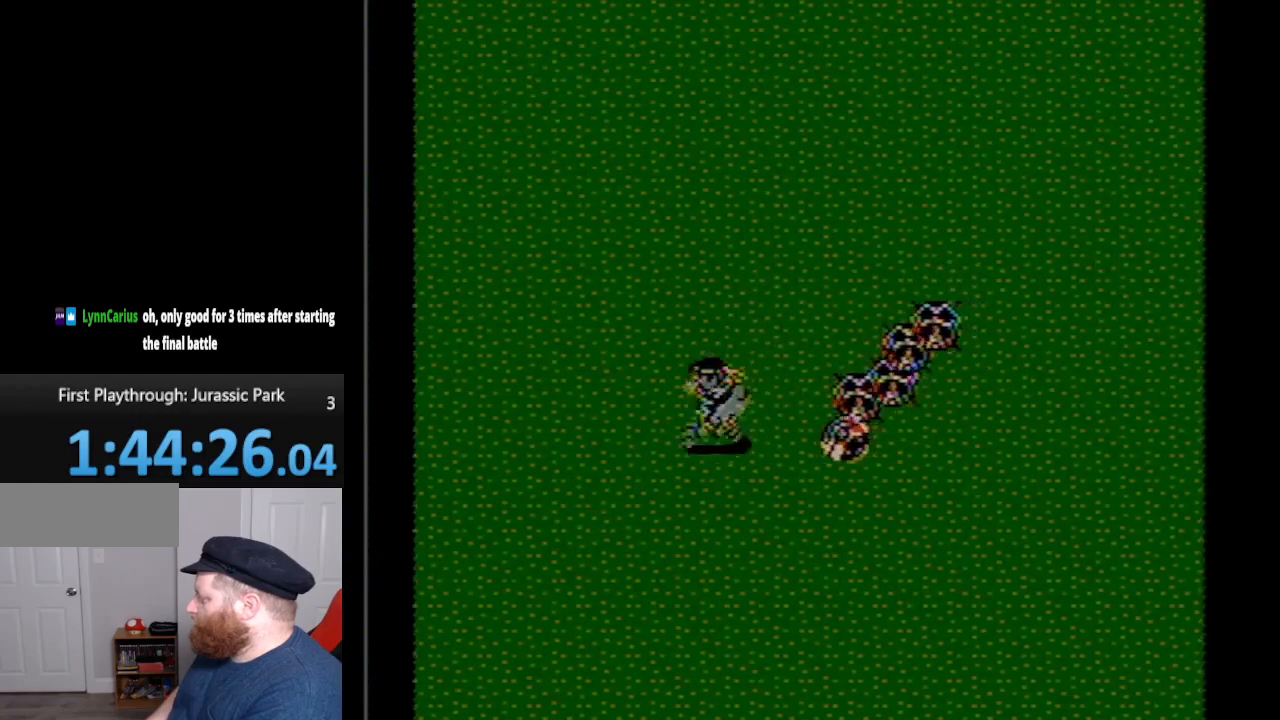
{"buttons": ["DPAD_DOWN", "DPAD_LEFT"], "events": []}
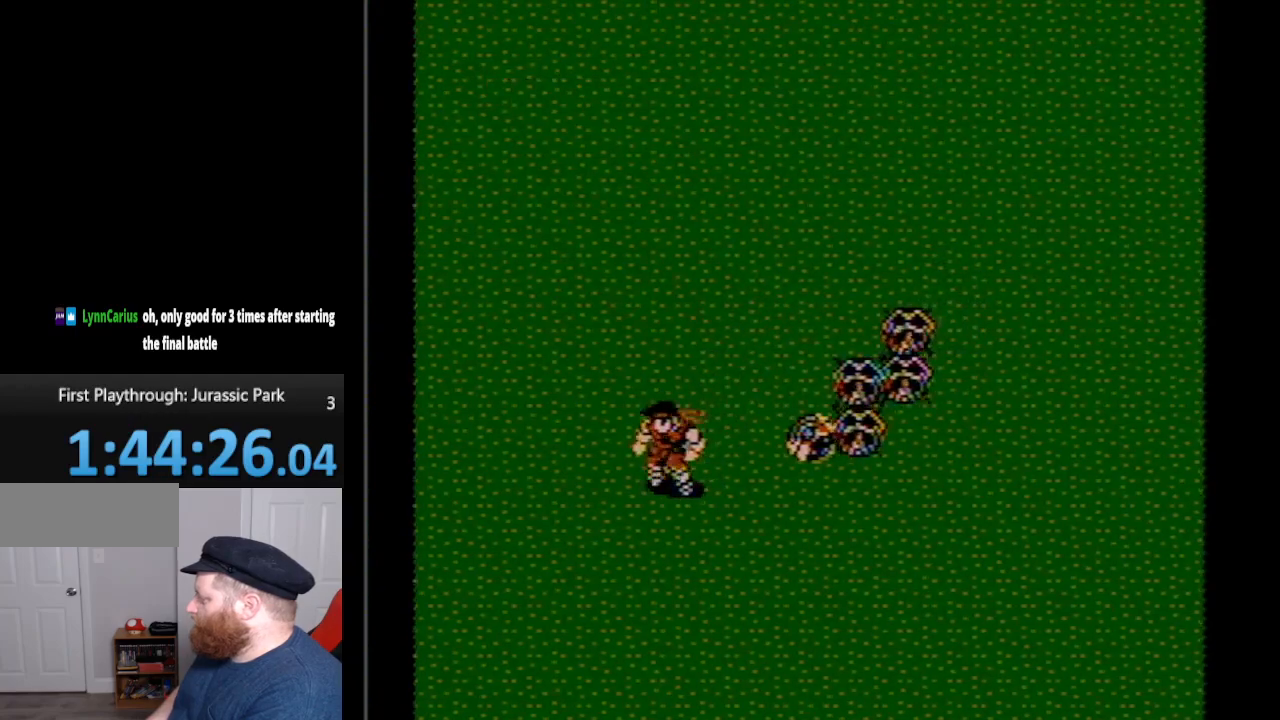
{"buttons": ["DPAD_DOWN", "DPAD_LEFT"], "events": []}
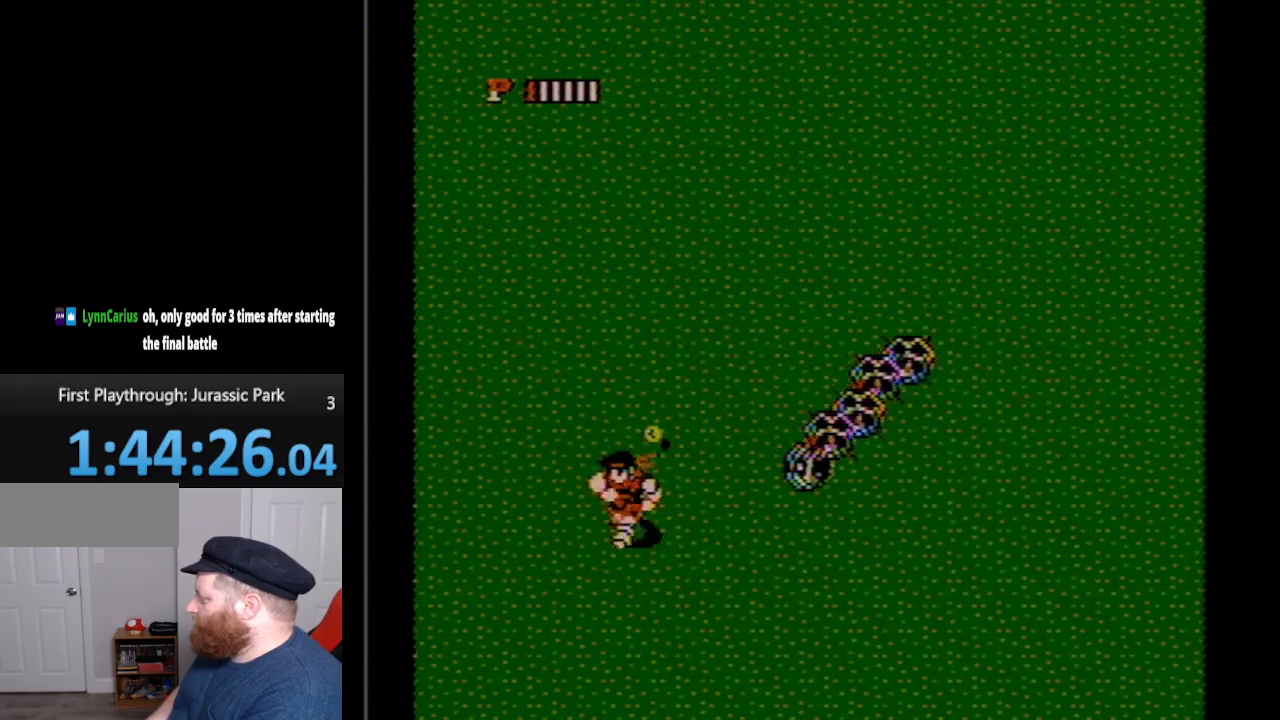
{"buttons": ["DPAD_DOWN", "DPAD_LEFT"], "events": []}
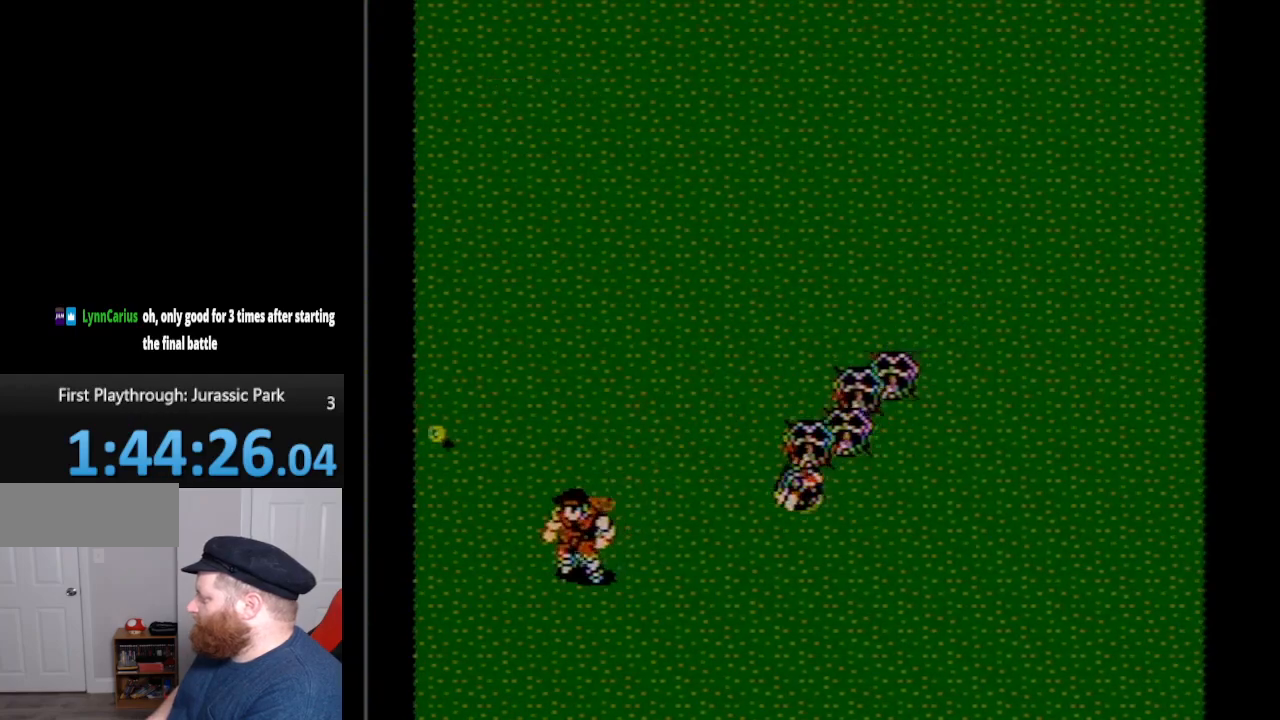
{"buttons": ["DPAD_UP"], "events": [[167, "DPAD_DOWN", "up"], [200, "DPAD_UP", "down"], [267, "DPAD_LEFT", "up"]]}
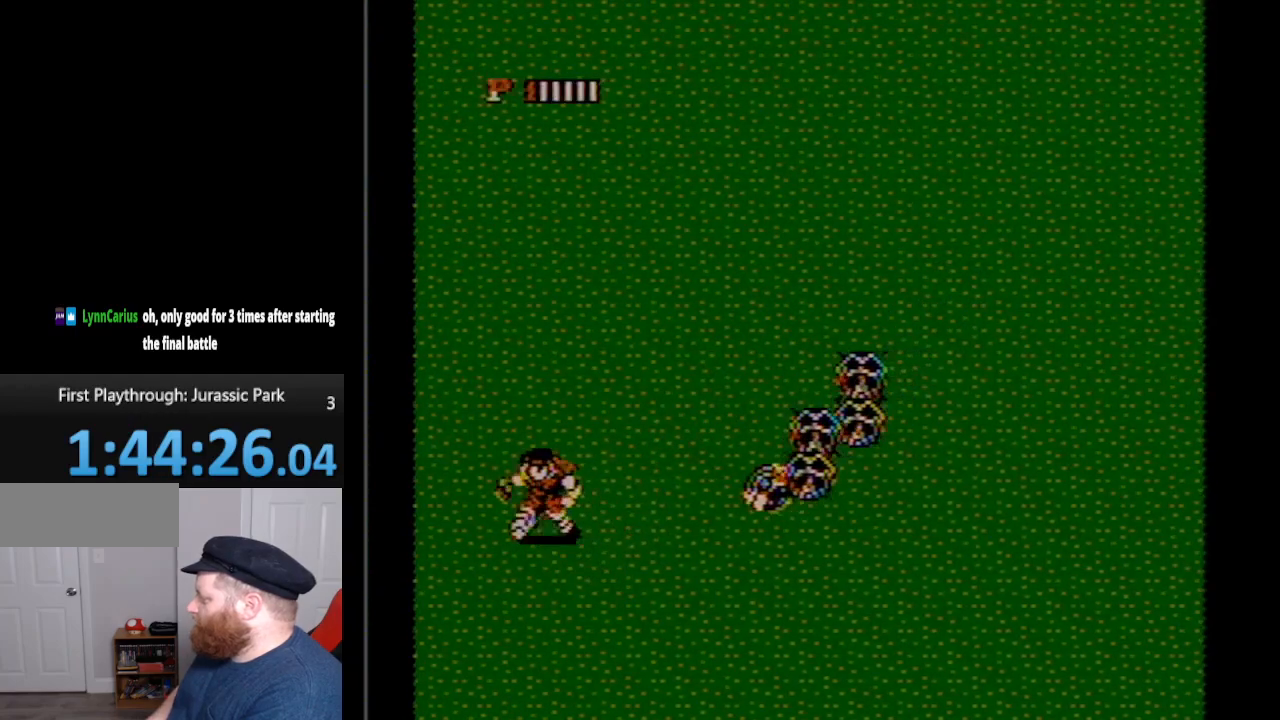
{"buttons": ["DPAD_RIGHT"], "events": [[50, "DPAD_LEFT", "down"], [333, "DPAD_LEFT", "up"], [367, "DPAD_RIGHT", "down"], [417, "DPAD_UP", "up"]]}
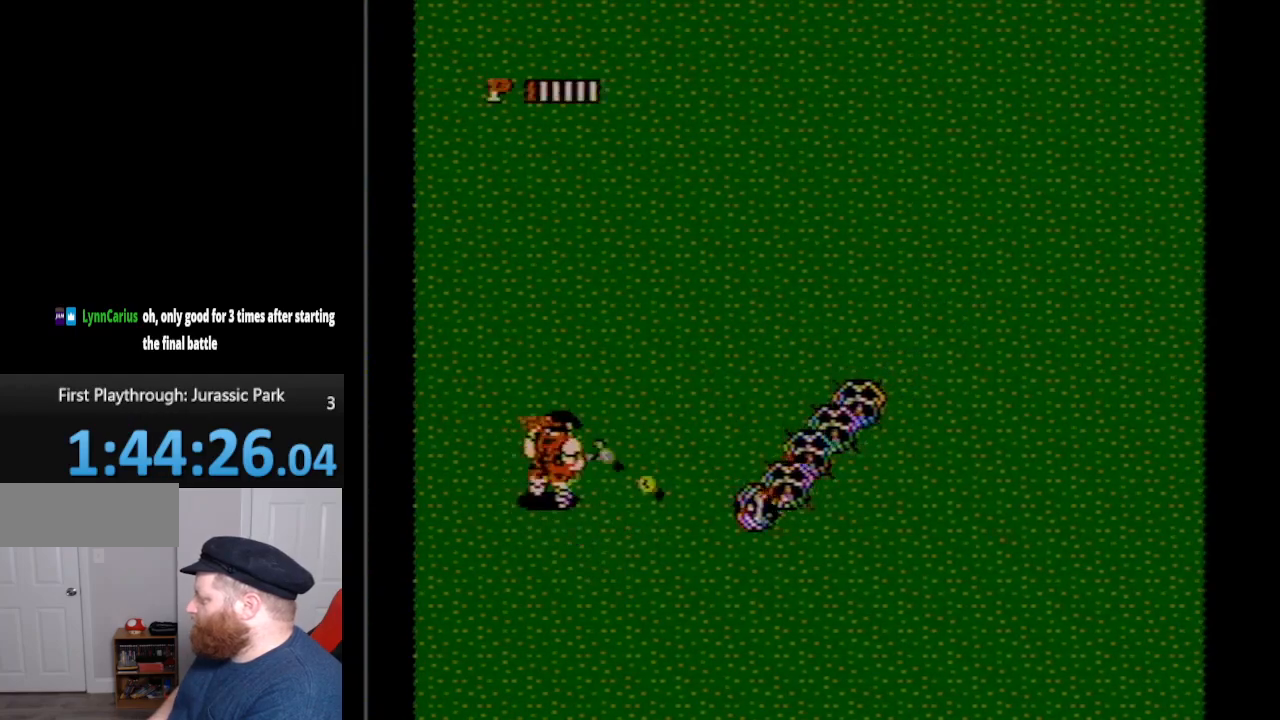
{"buttons": ["B"], "events": [[83, "B", "down"], [167, "B", "up"], [200, "DPAD_RIGHT", "up"], [233, "B", "down"], [333, "B", "up"], [350, "B", "down"], [450, "B", "up"], [483, "B", "down"]]}
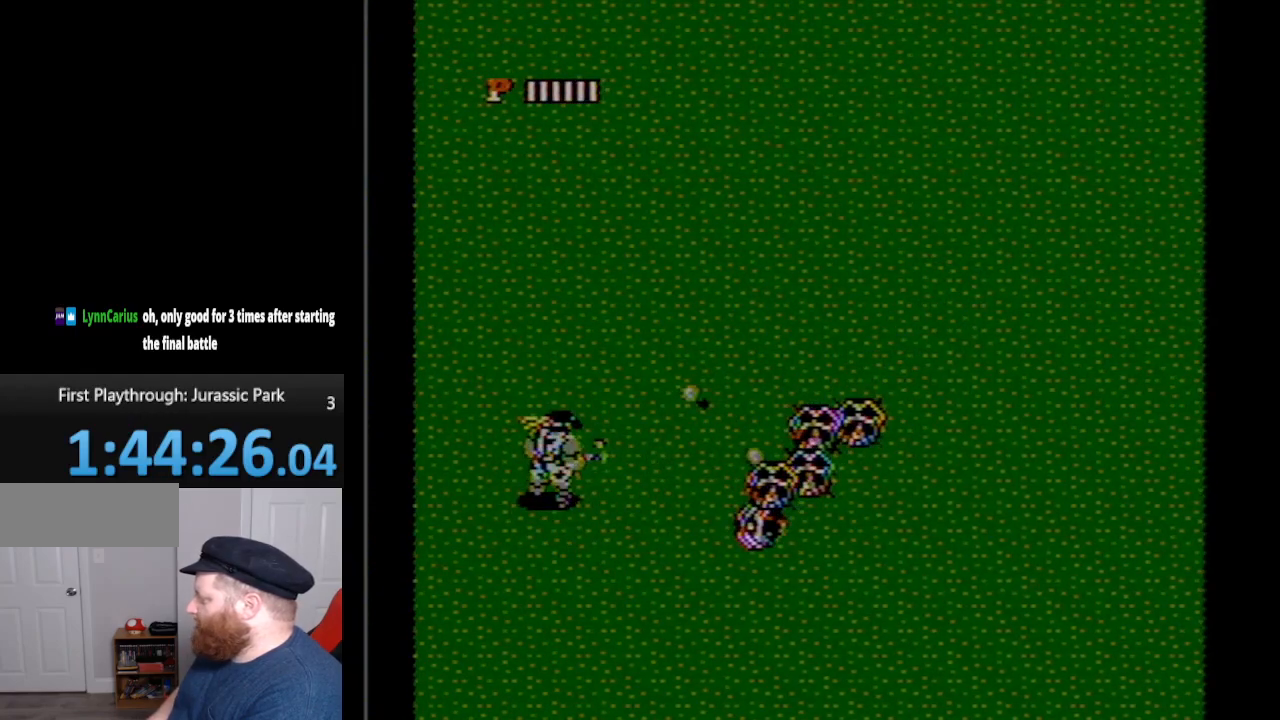
{"buttons": [], "events": [[117, "B", "up"], [133, "B", "down"], [233, "B", "up"]]}
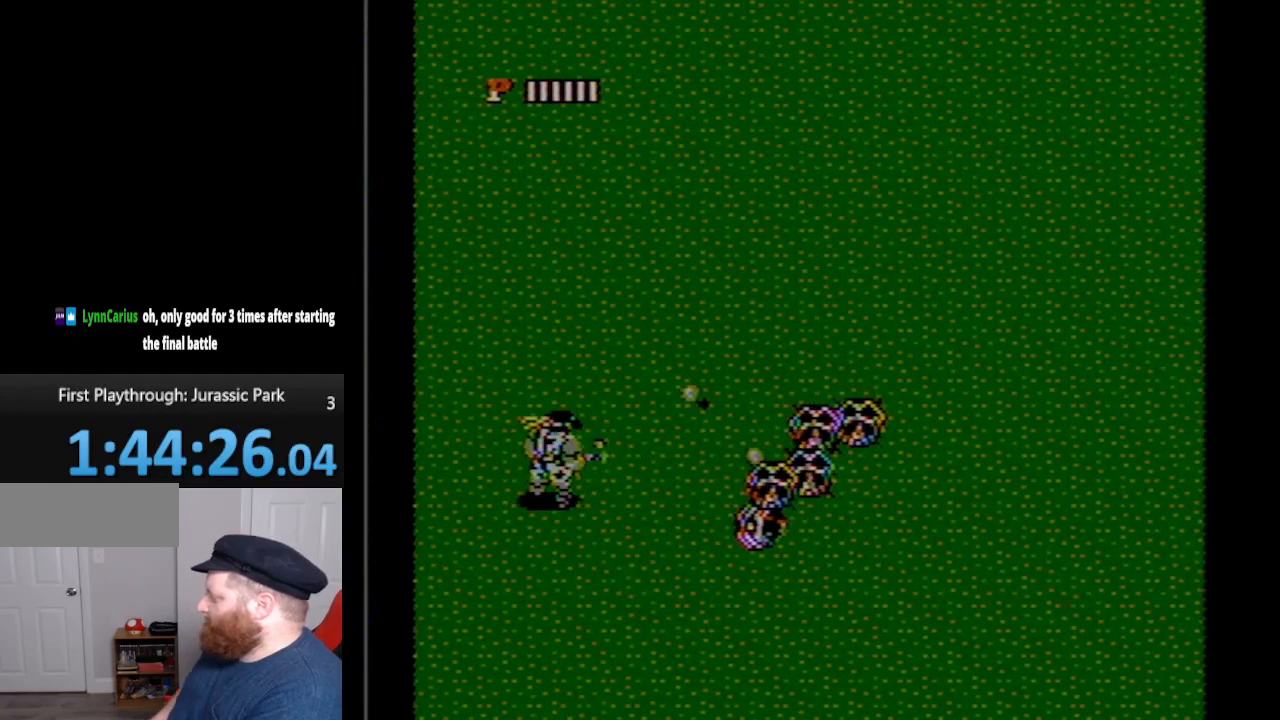
{"buttons": [], "events": []}